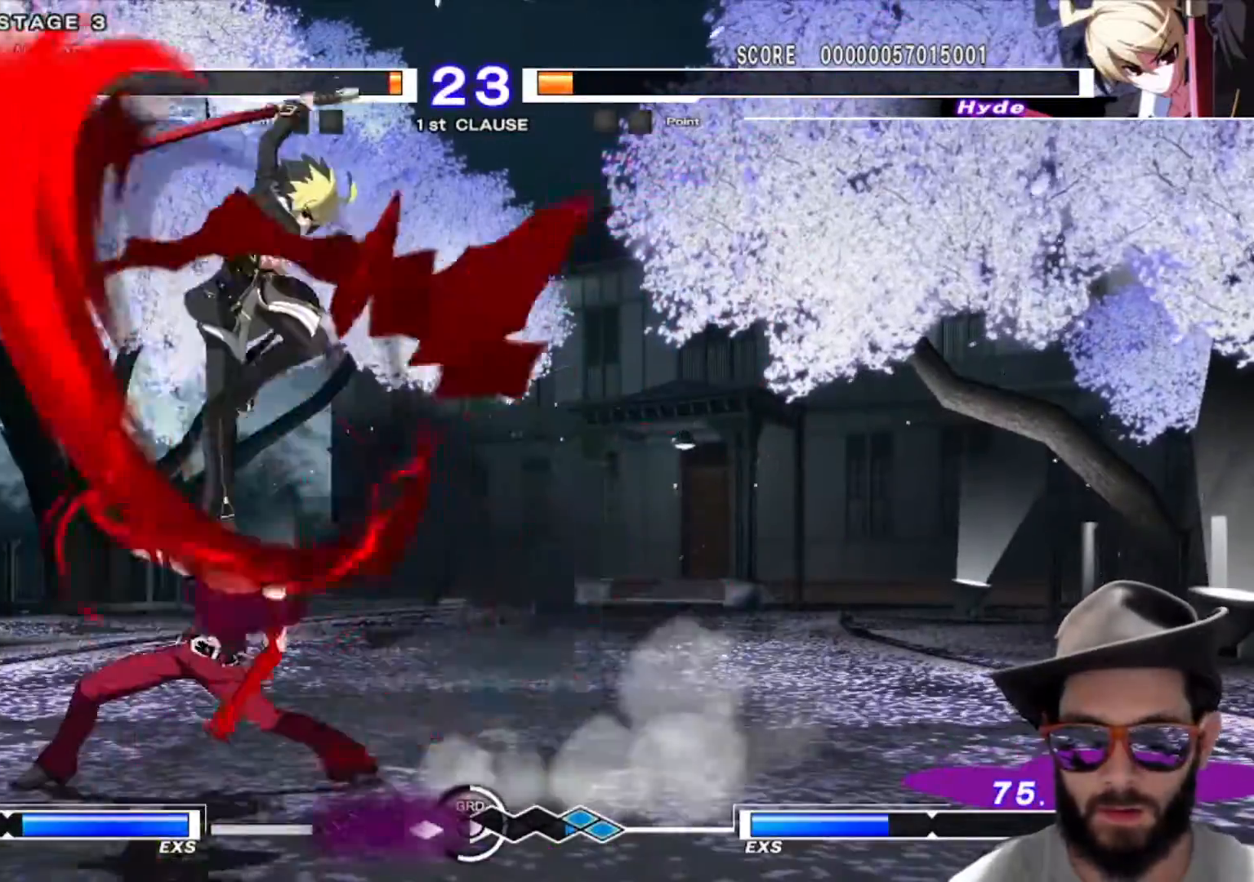
Gameplay with a controller (arcade stick); each line is a JSON object with the inputs held at the frame after it. "events" lists button and stick changes between this image and that frame as [ms after this image, input, new state], when the widget could be followed in between. Not read: L3 R2 R3.
{"buttons": [], "left_stick": "center", "events": [[501, "left_stick", "center"]]}
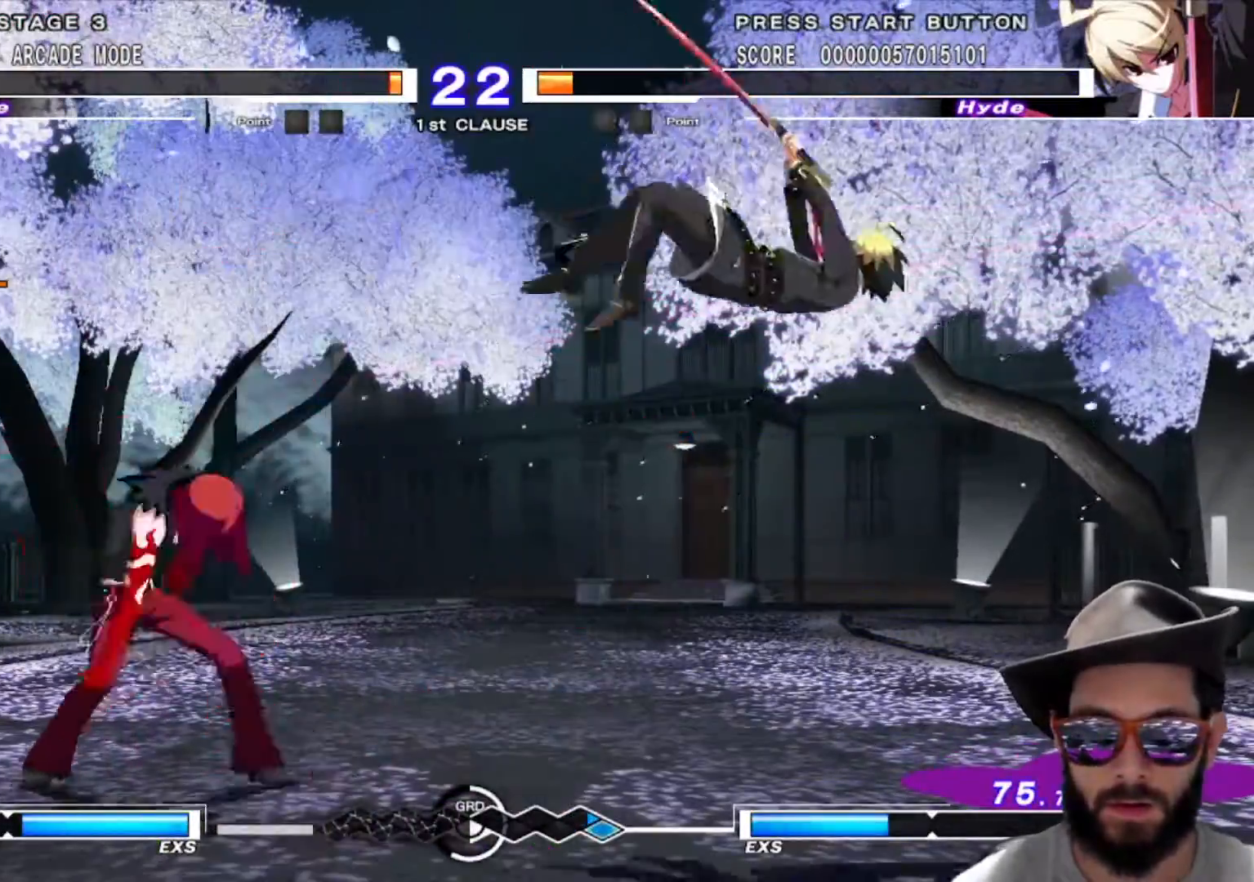
{"buttons": [], "left_stick": "right", "events": [[217, "left_stick", "right"], [300, "left_stick", "center"], [367, "left_stick", "right"]]}
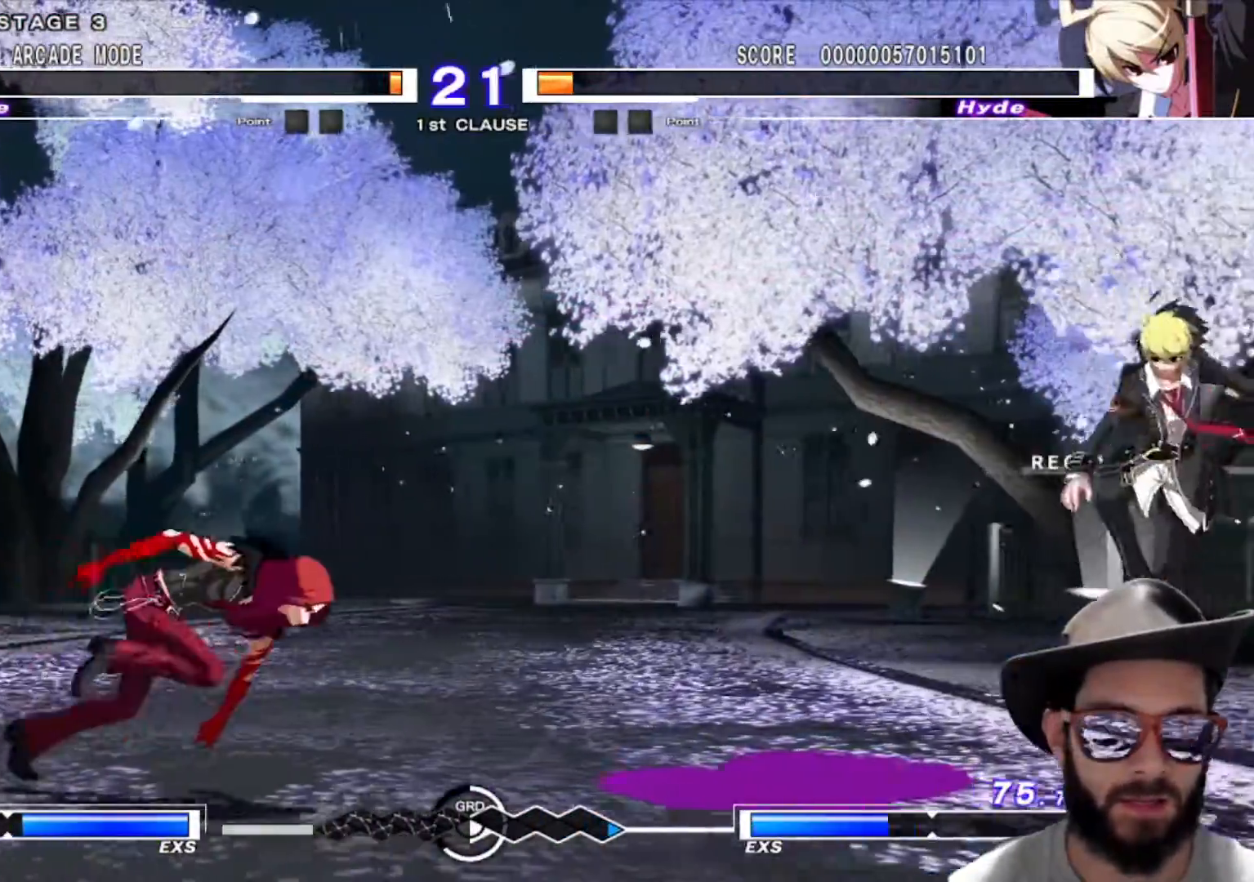
{"buttons": [], "left_stick": "center", "events": [[401, "left_stick", "center"]]}
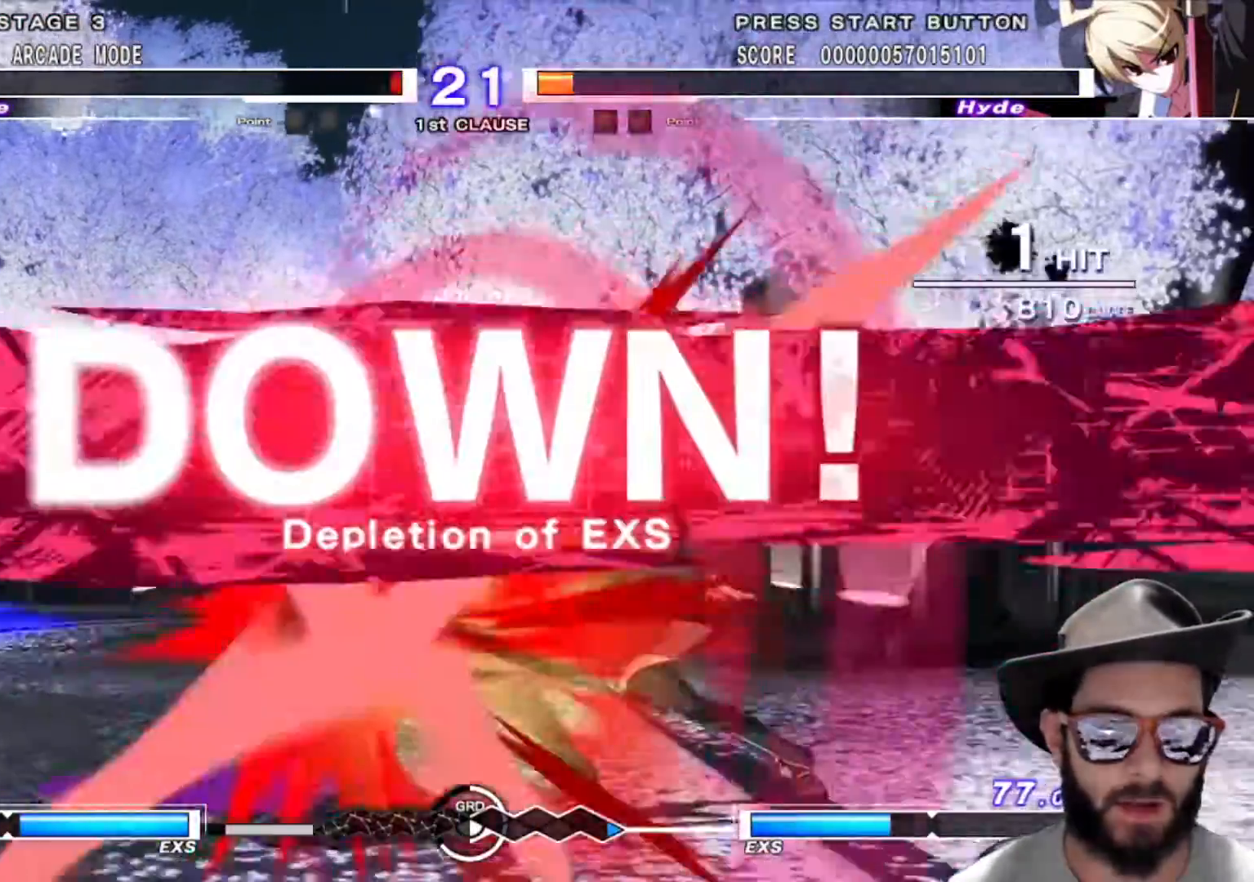
{"buttons": [], "left_stick": "center", "events": [[167, "left_stick", "left"], [317, "left_stick", "center"]]}
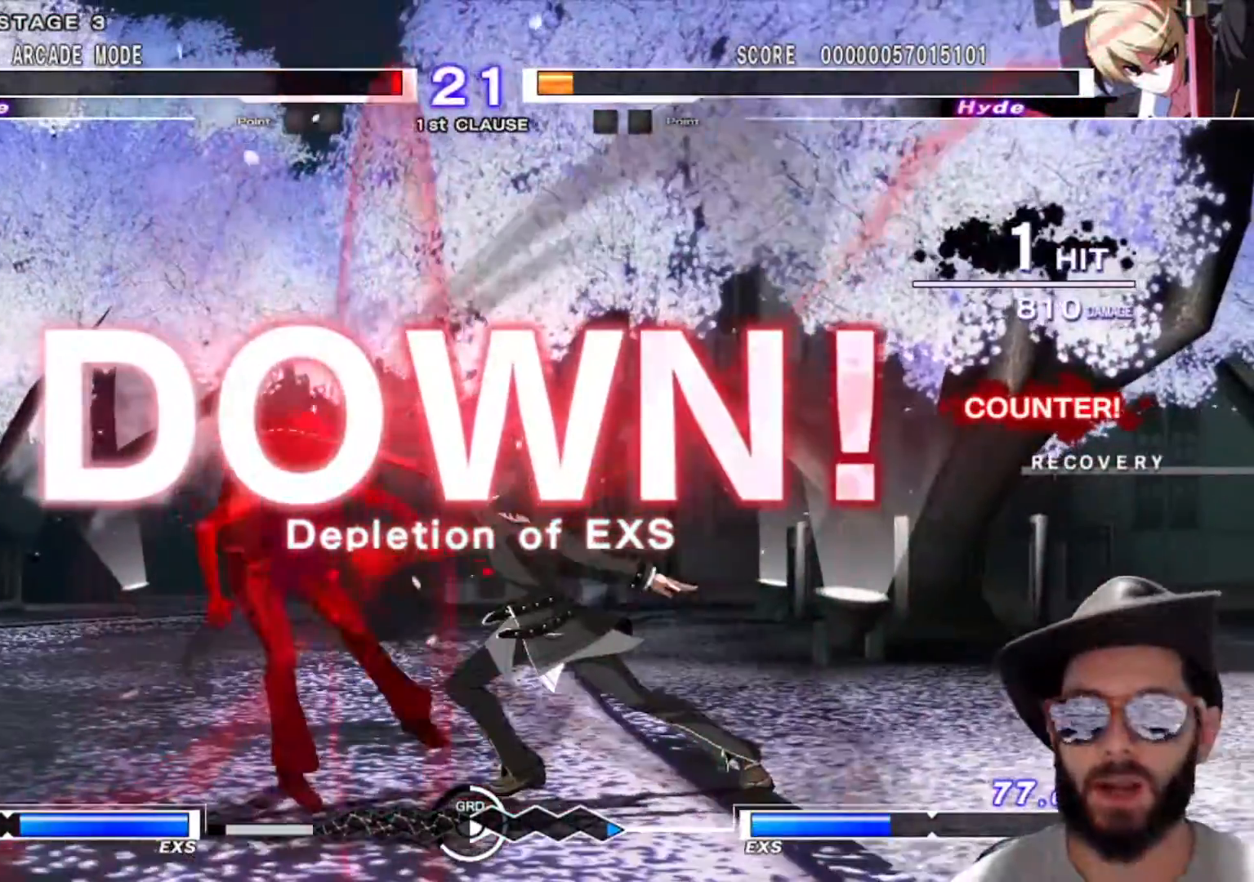
{"buttons": [], "left_stick": "center", "events": []}
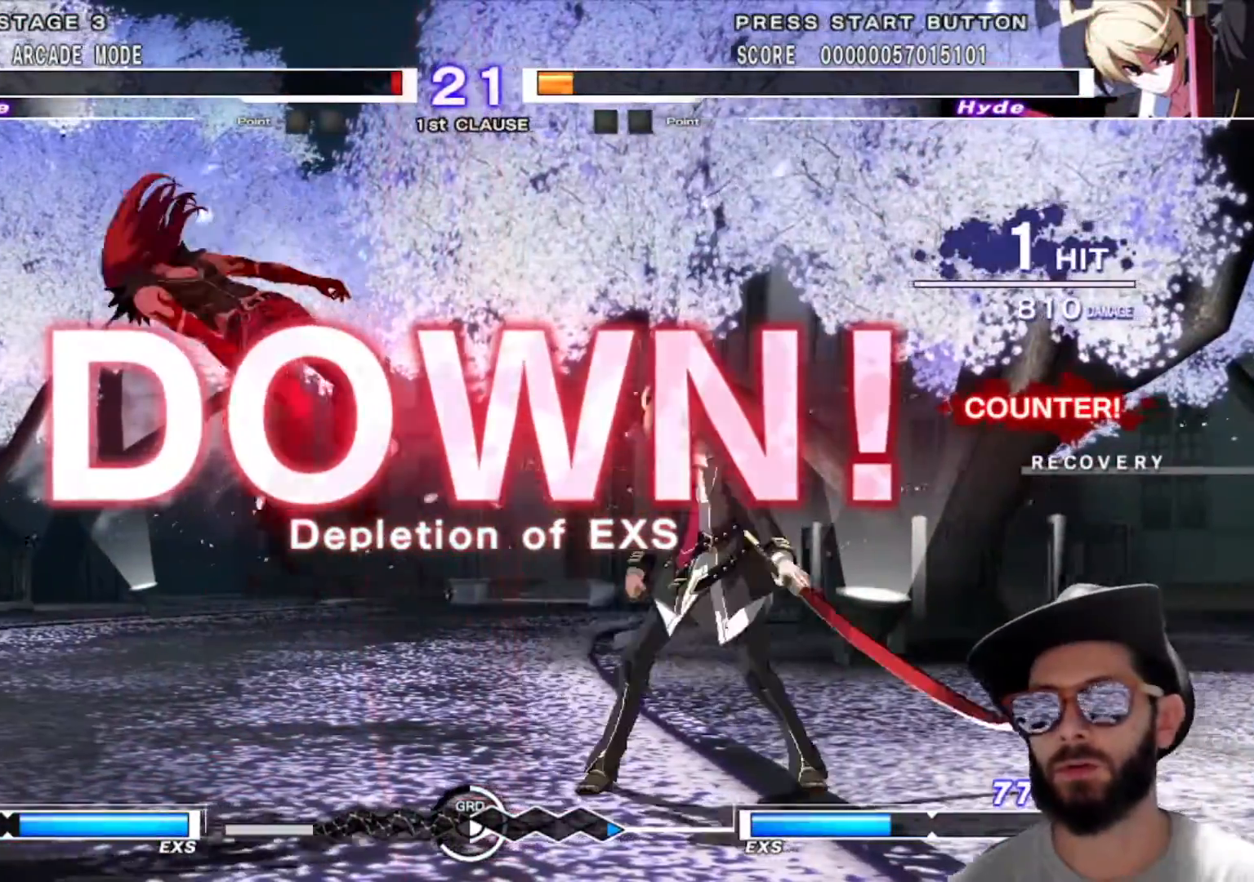
{"buttons": [], "left_stick": "center", "events": [[150, "left_stick", "right"], [233, "left_stick", "center"]]}
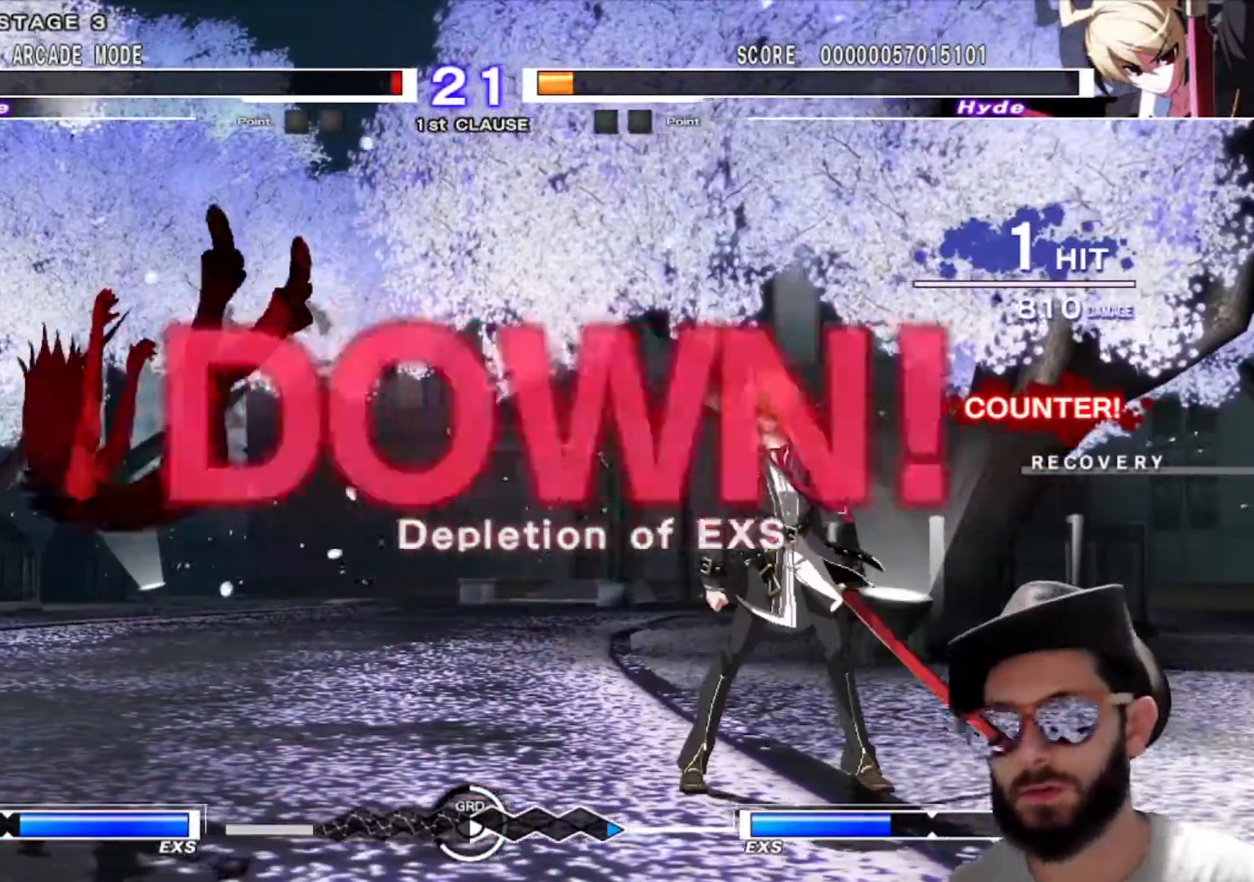
{"buttons": [], "left_stick": "center", "events": []}
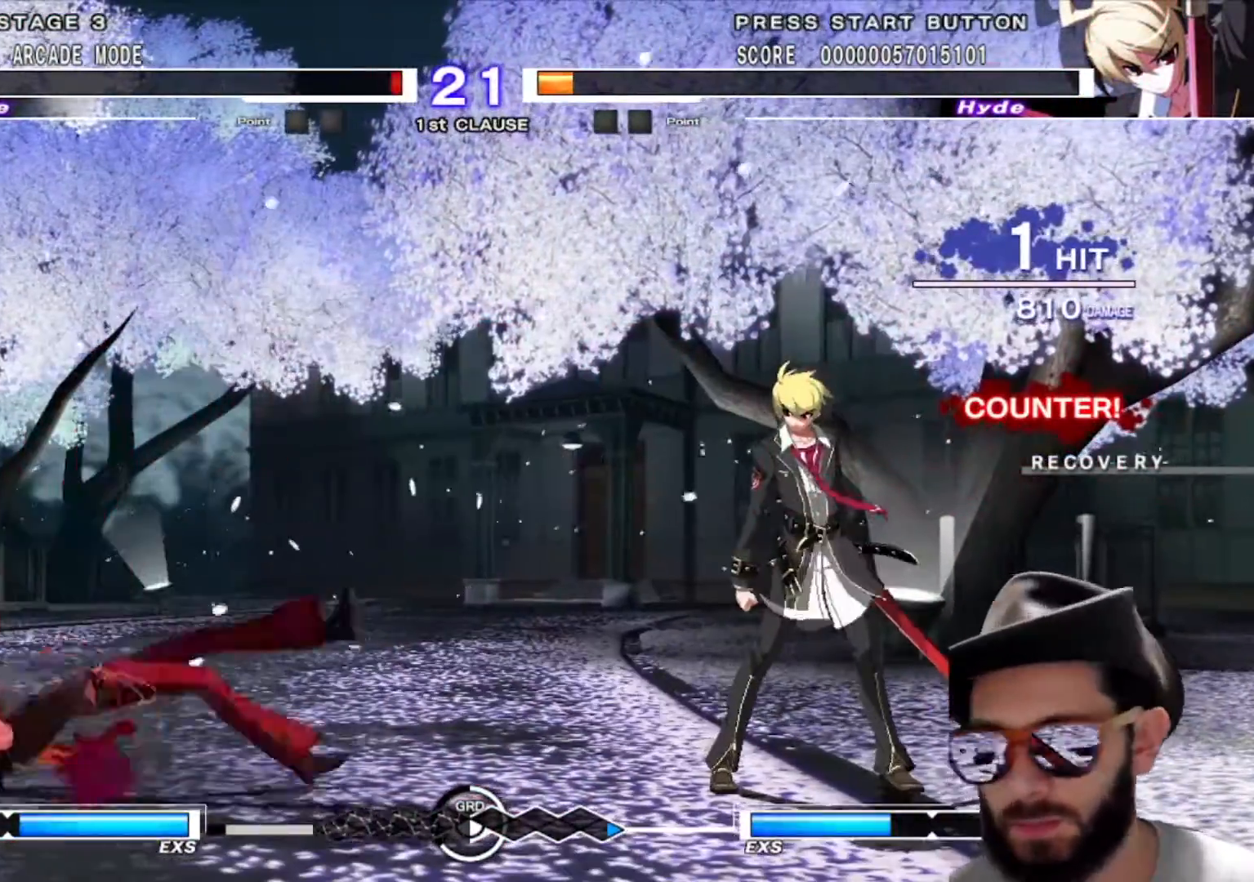
{"buttons": [], "left_stick": "center", "events": []}
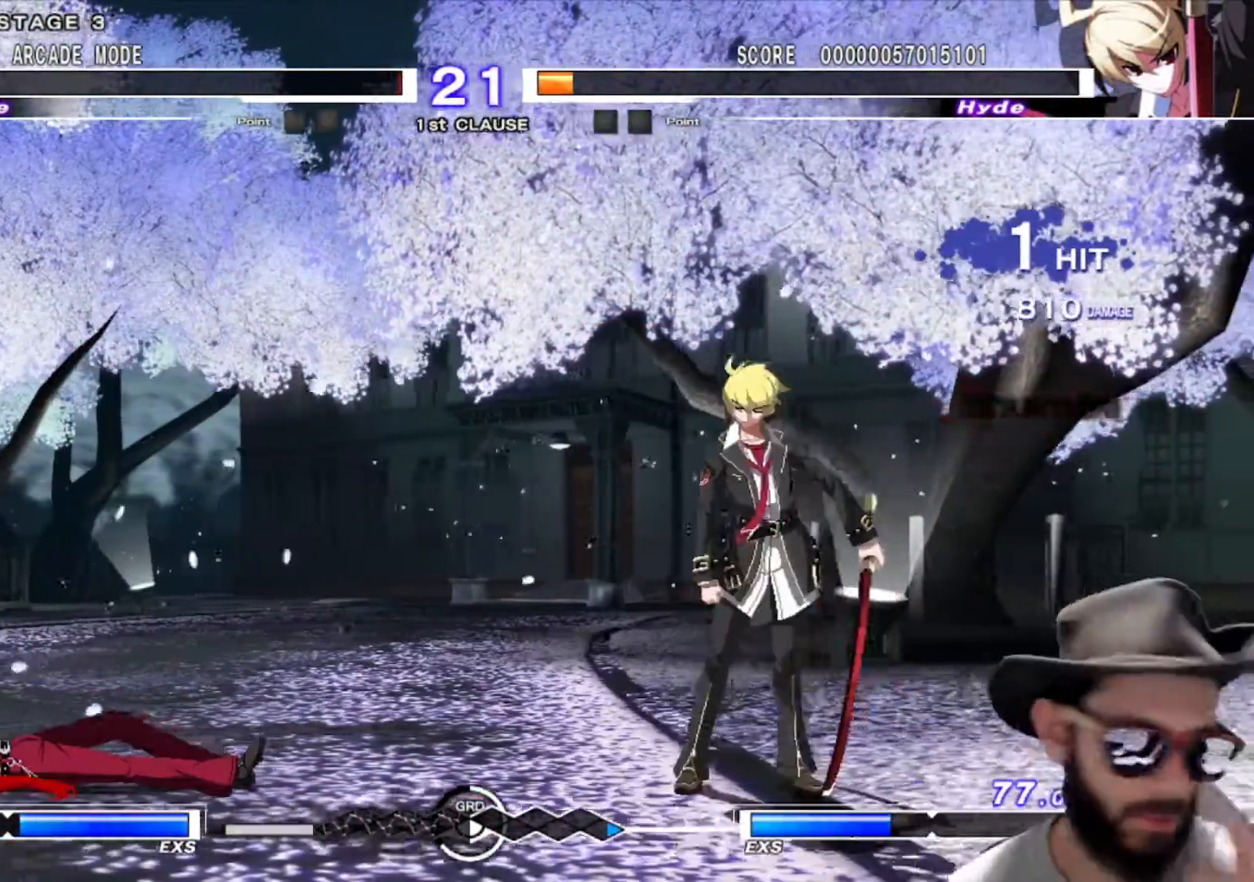
{"buttons": [], "left_stick": "center", "events": []}
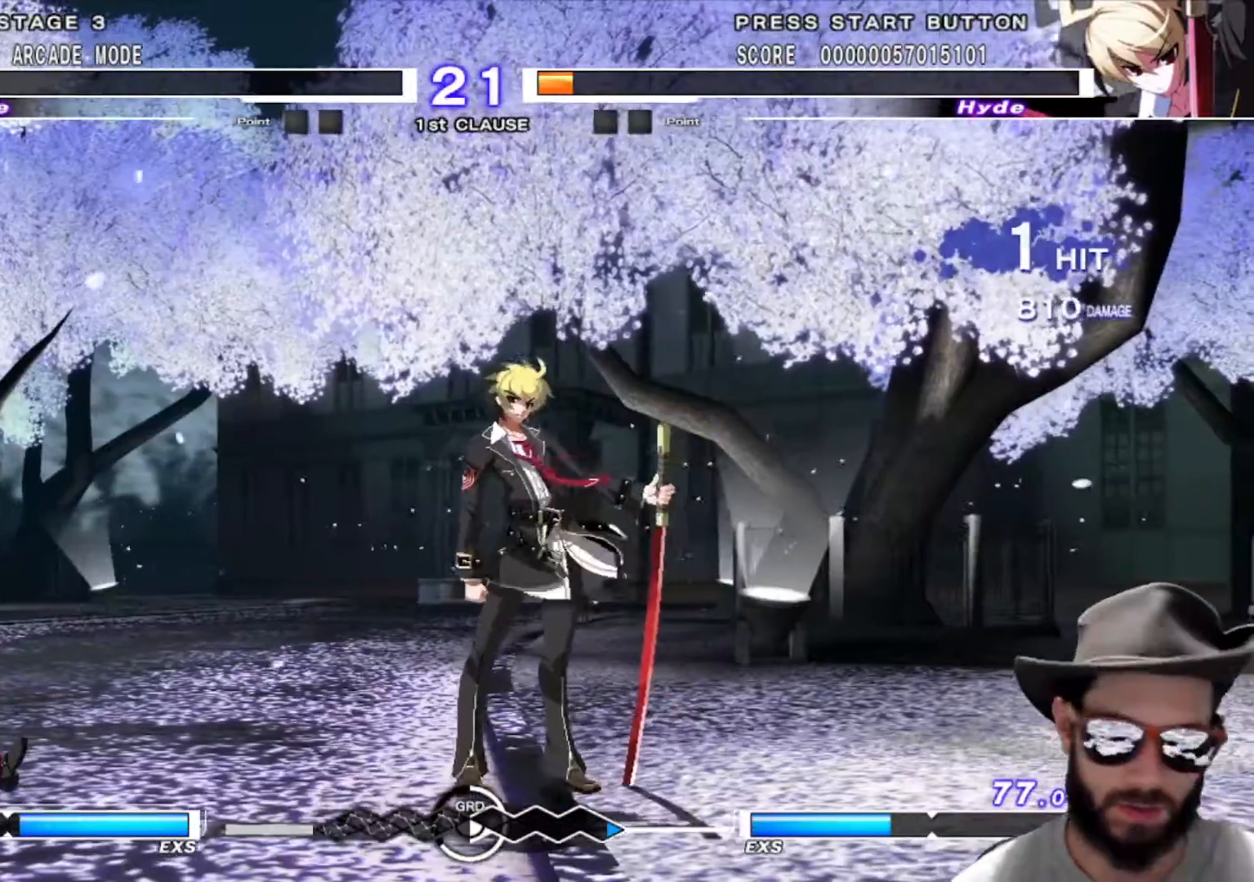
{"buttons": [], "left_stick": "center", "events": []}